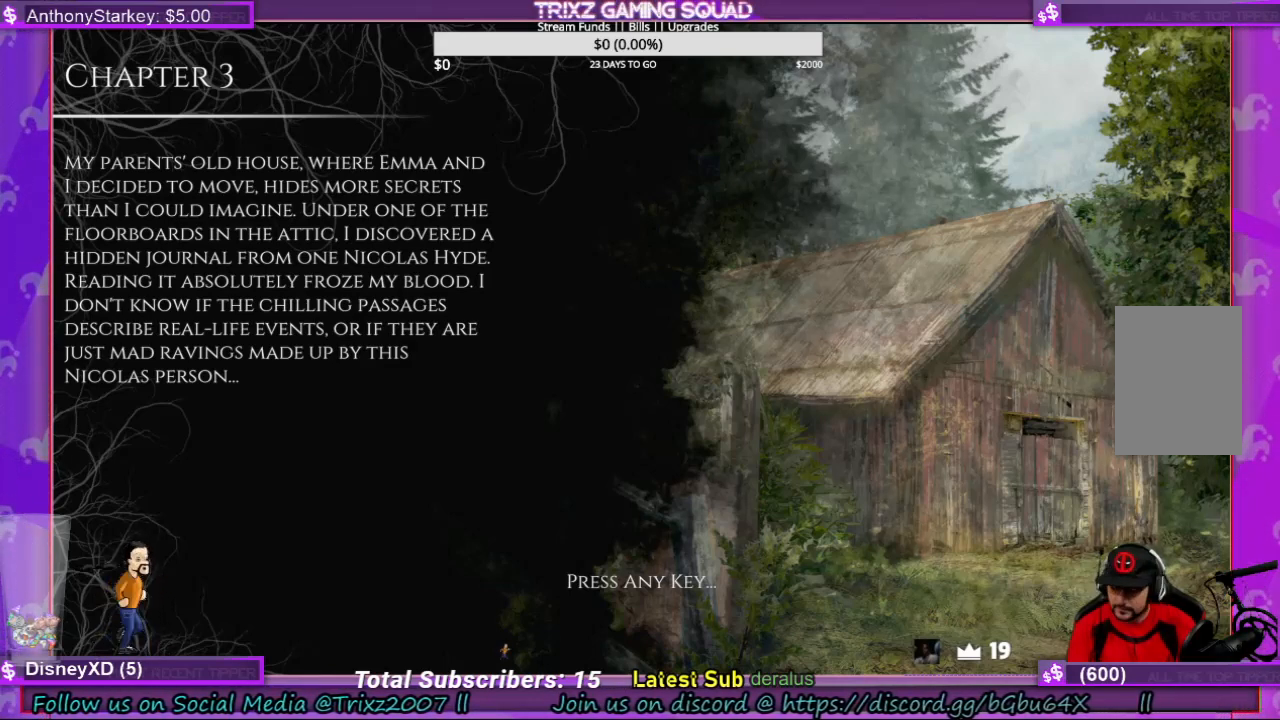
Gameplay with keyboard and mouse; each line is a JSON object with the keys and mouse buttons held at the frame after it. "events" lists presses ("down") and releases ("up") of "a", "ctrl", "d", "e", "f", "q", "r", "s", "shift", "space", "tab", "w", "mouse_left", "mouse_wheel", "mouse_right", "mouse_mb4" and "mouse_mb5" between this image and that frame as [ms after this image, input, new state], when the widget could be followed in between. "mouse_left", "mouse_wheel", "mouse_right", "mouse_mb4", "mouse_mb5" = the "left", "wheel", "right", "mb4", "mb5" buttons of the "mouse" list. No other keys are recorded. "wheel" means that the mouse wheel is clicked or scrolled. Mouse movement is not recorded.
{"keys": ["space"], "mouse": [], "events": [[133, "space", "up"], [167, "s", "down"], [233, "s", "up"], [367, "e", "down"], [433, "e", "up"], [433, "space", "down"]]}
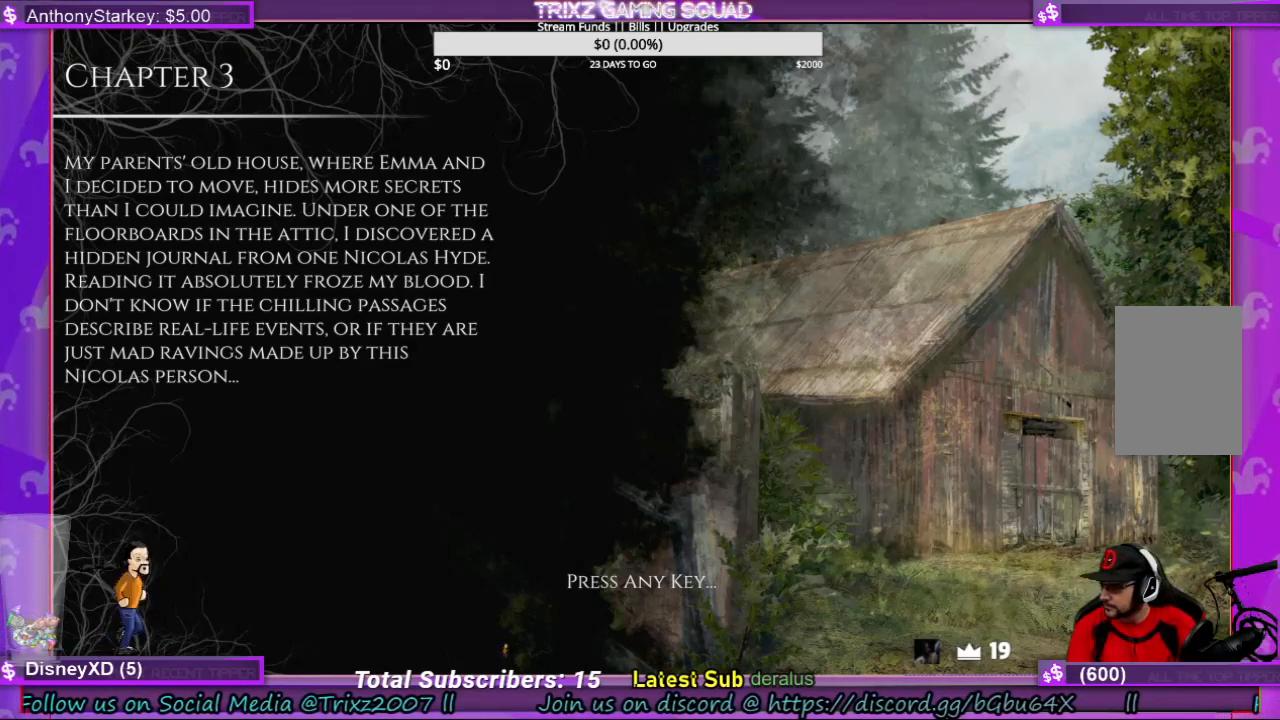
{"keys": [], "mouse": [], "events": [[100, "space", "up"]]}
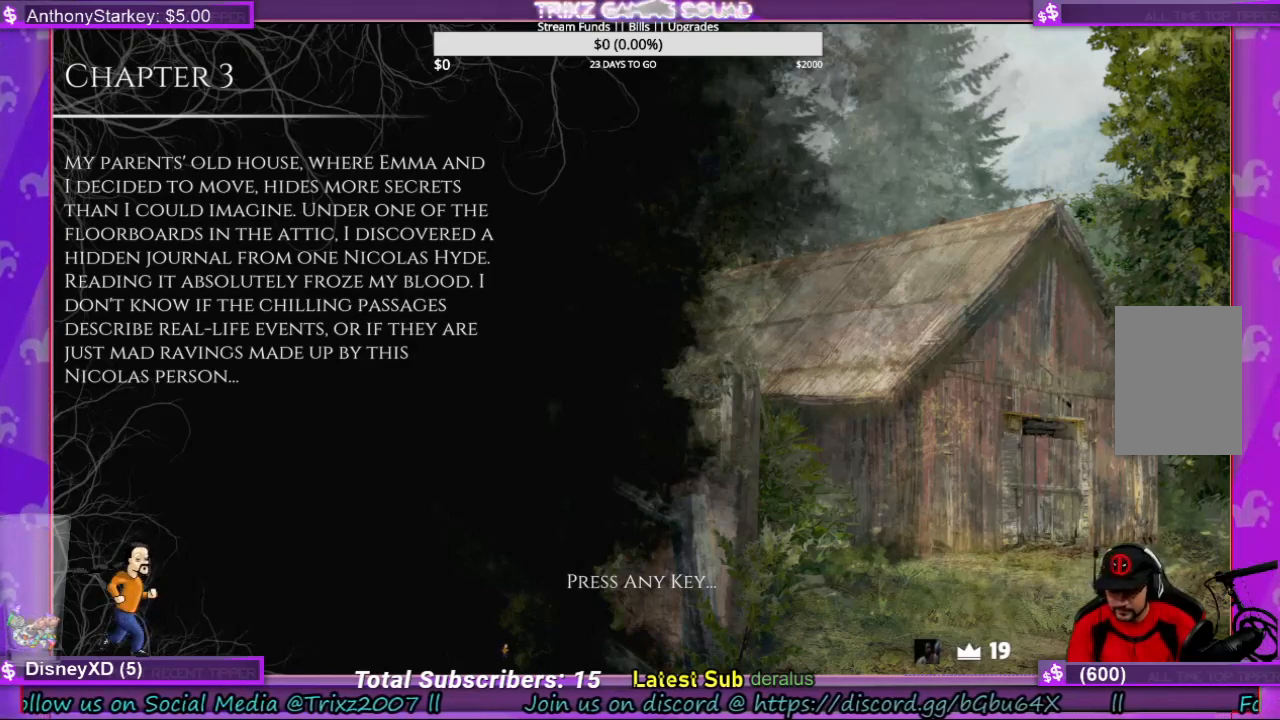
{"keys": [], "mouse": [], "events": [[267, "s", "down"], [333, "s", "up"]]}
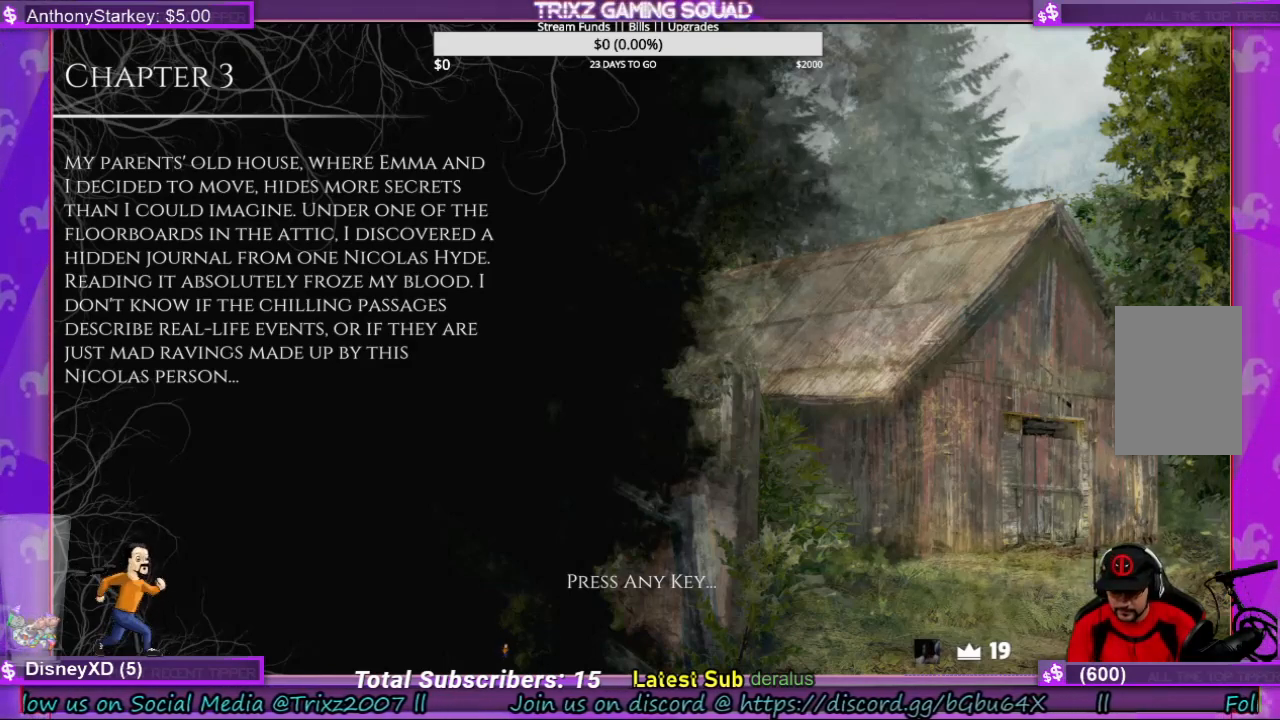
{"keys": ["space"], "mouse": [], "events": [[233, "s", "down"], [333, "s", "up"], [400, "space", "down"]]}
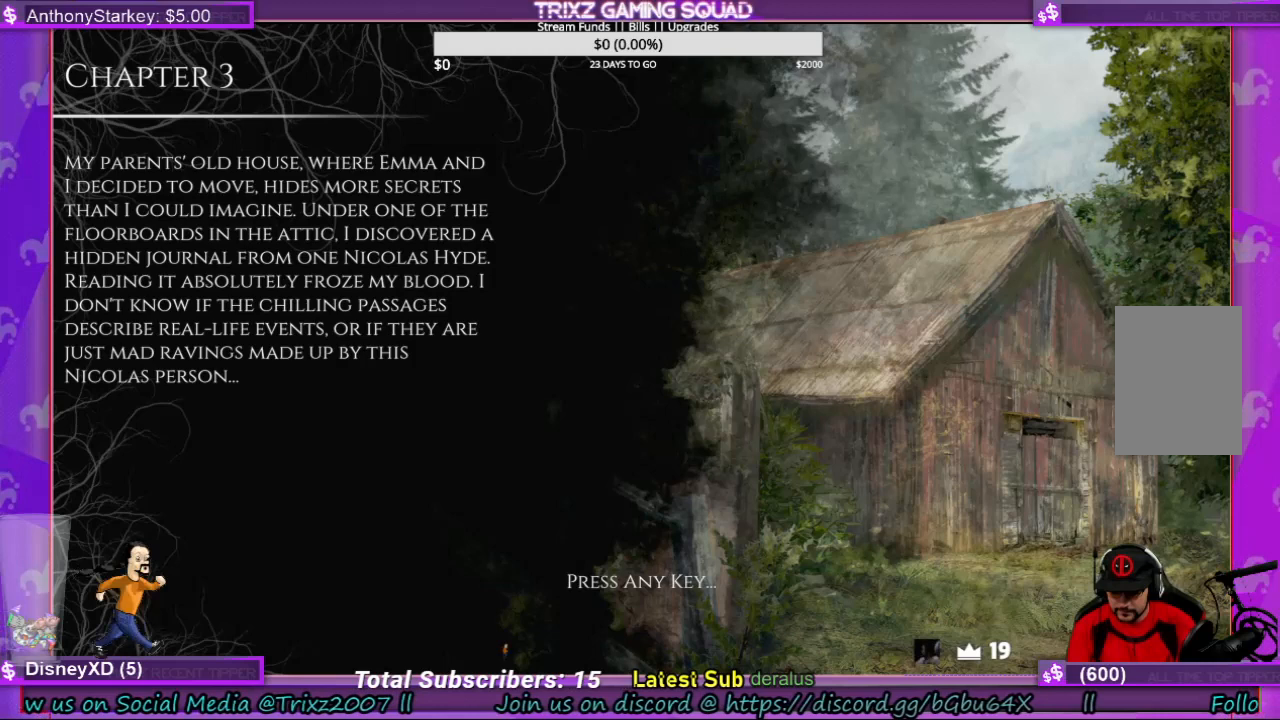
{"keys": [], "mouse": [], "events": [[33, "space", "up"], [133, "f", "down"], [200, "f", "up"], [267, "f", "down"], [333, "f", "up"]]}
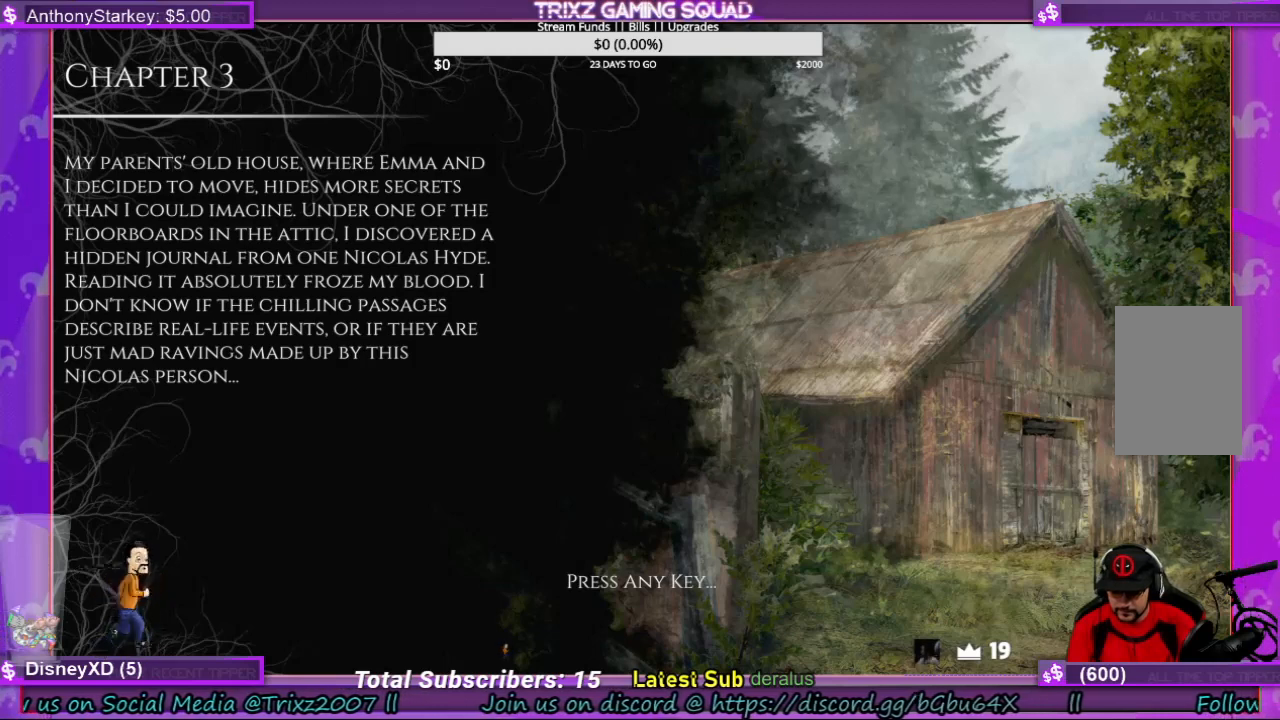
{"keys": [], "mouse": [], "events": [[100, "e", "down"], [133, "space", "down"], [167, "e", "up"], [267, "space", "up"]]}
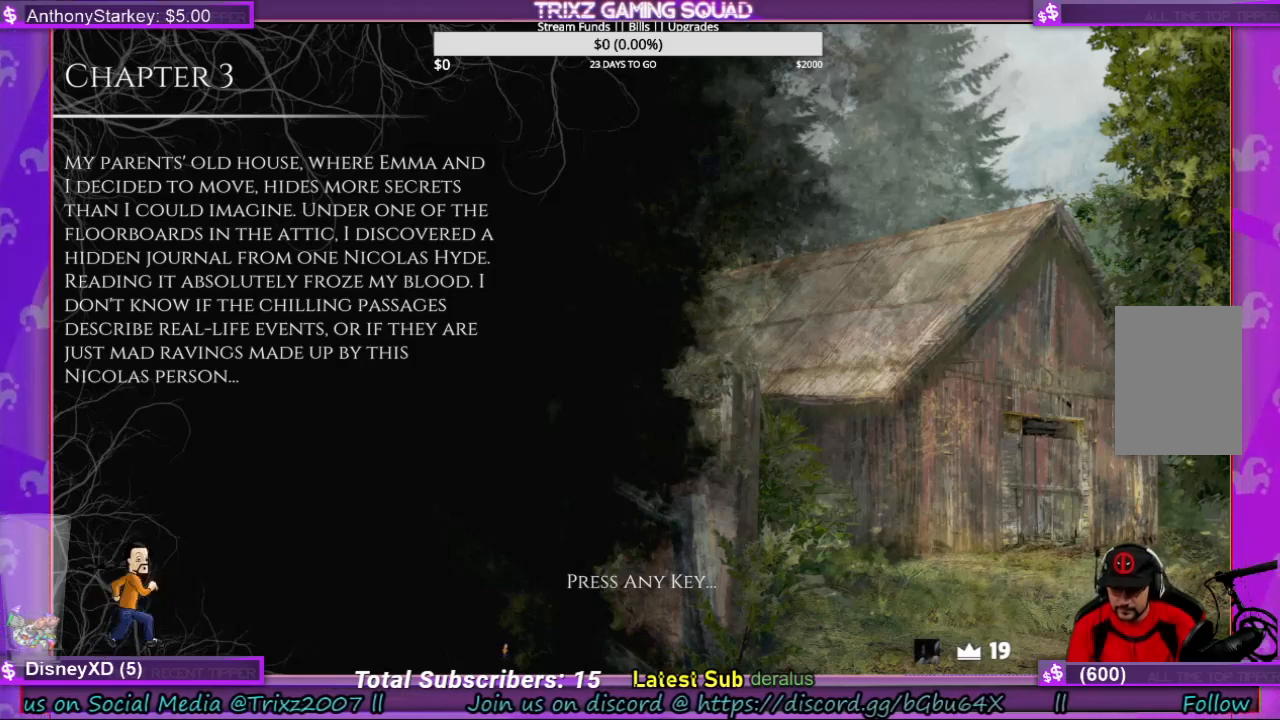
{"keys": [], "mouse": [], "events": []}
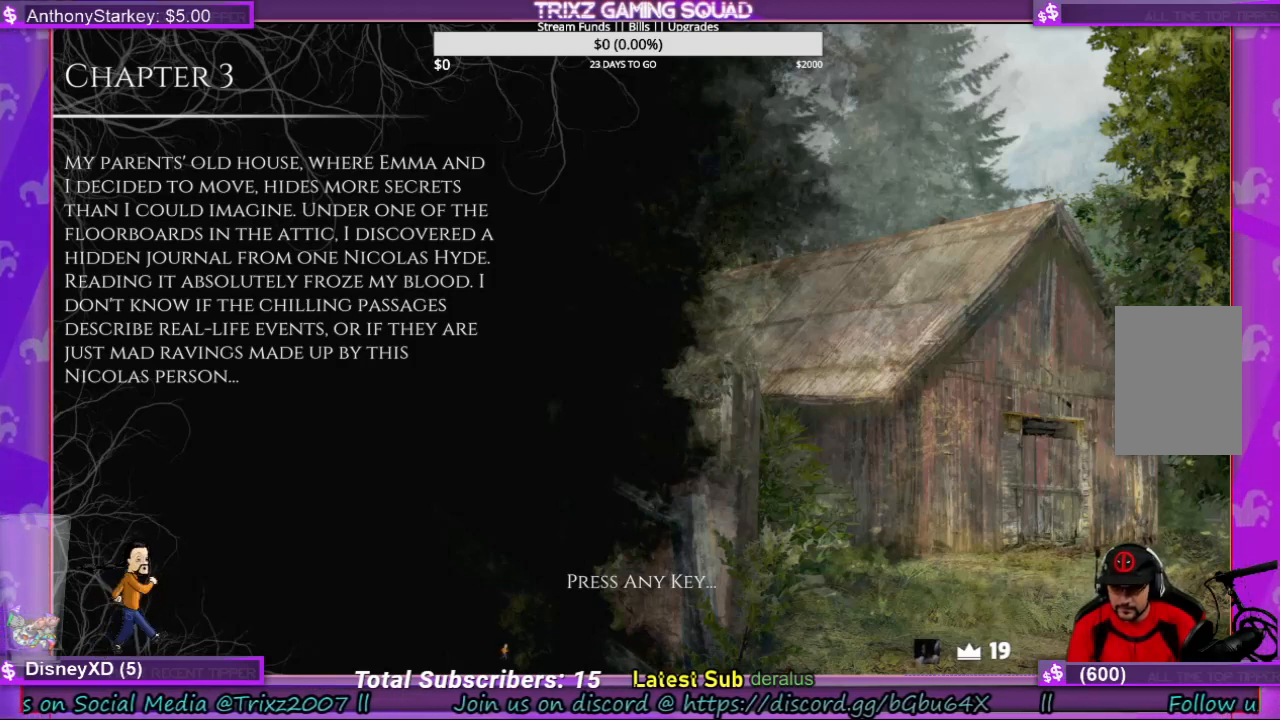
{"keys": [], "mouse": [], "events": []}
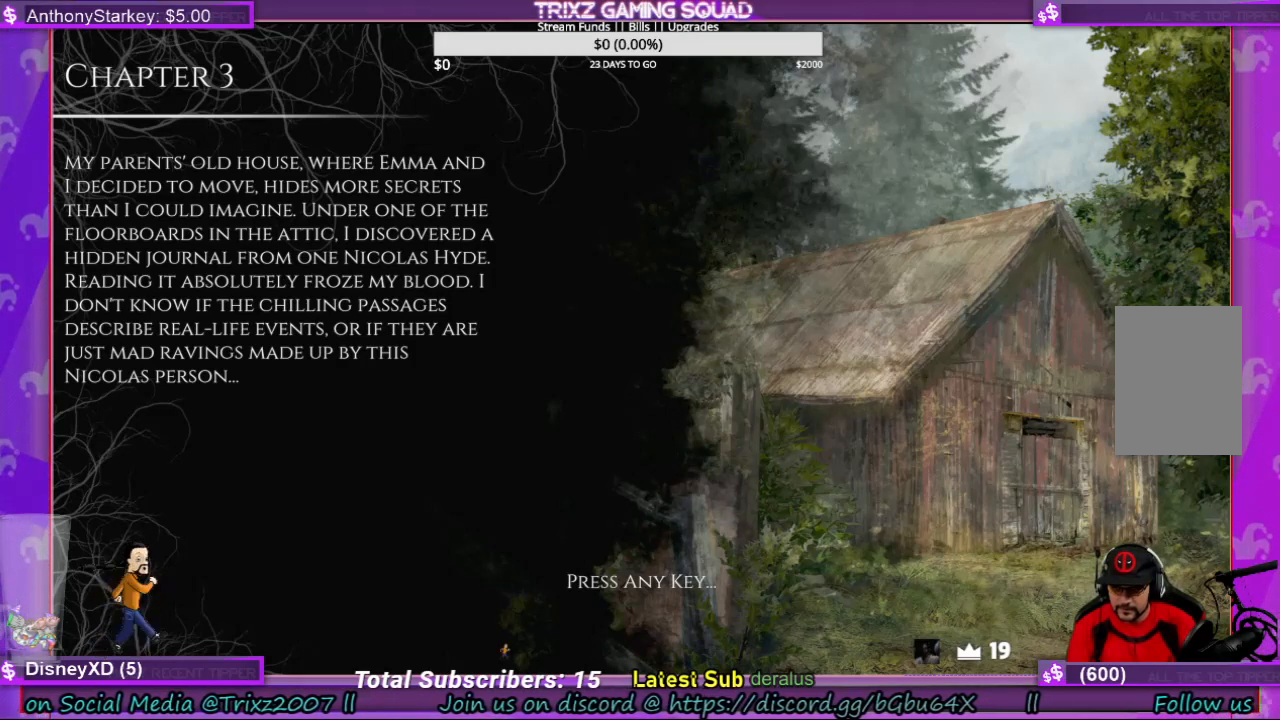
{"keys": [], "mouse": [], "events": []}
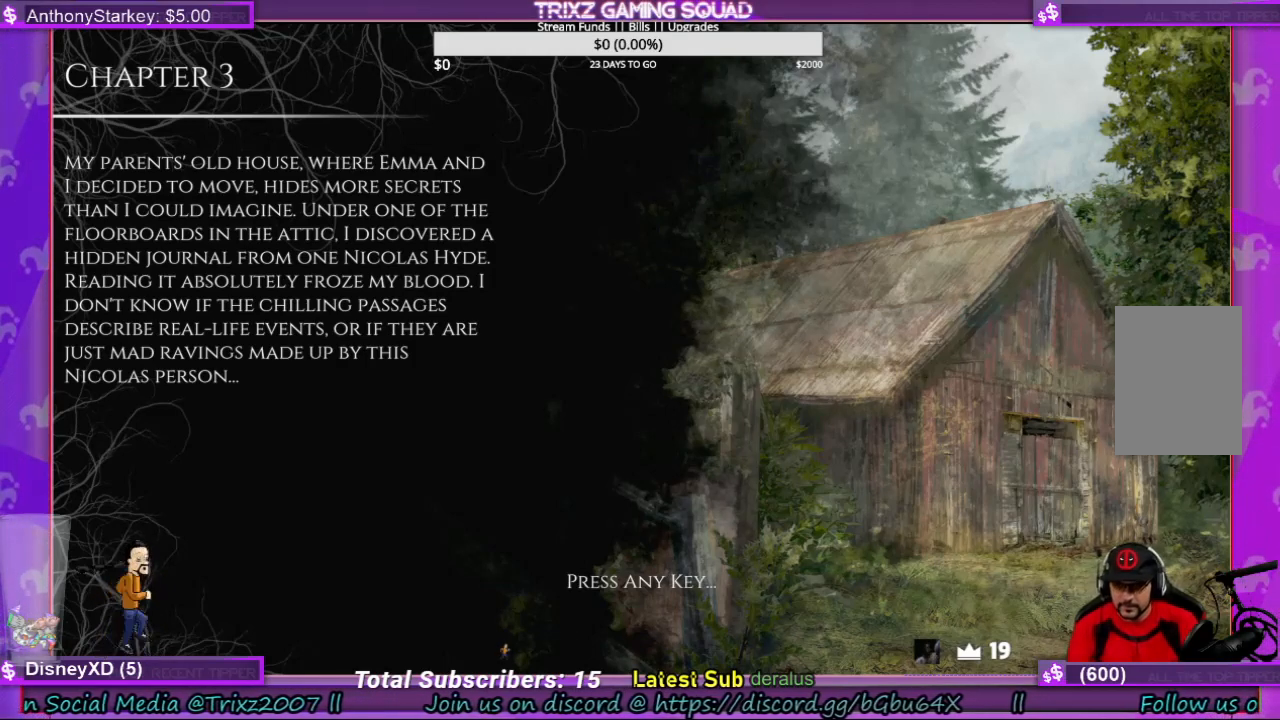
{"keys": [], "mouse": [], "events": []}
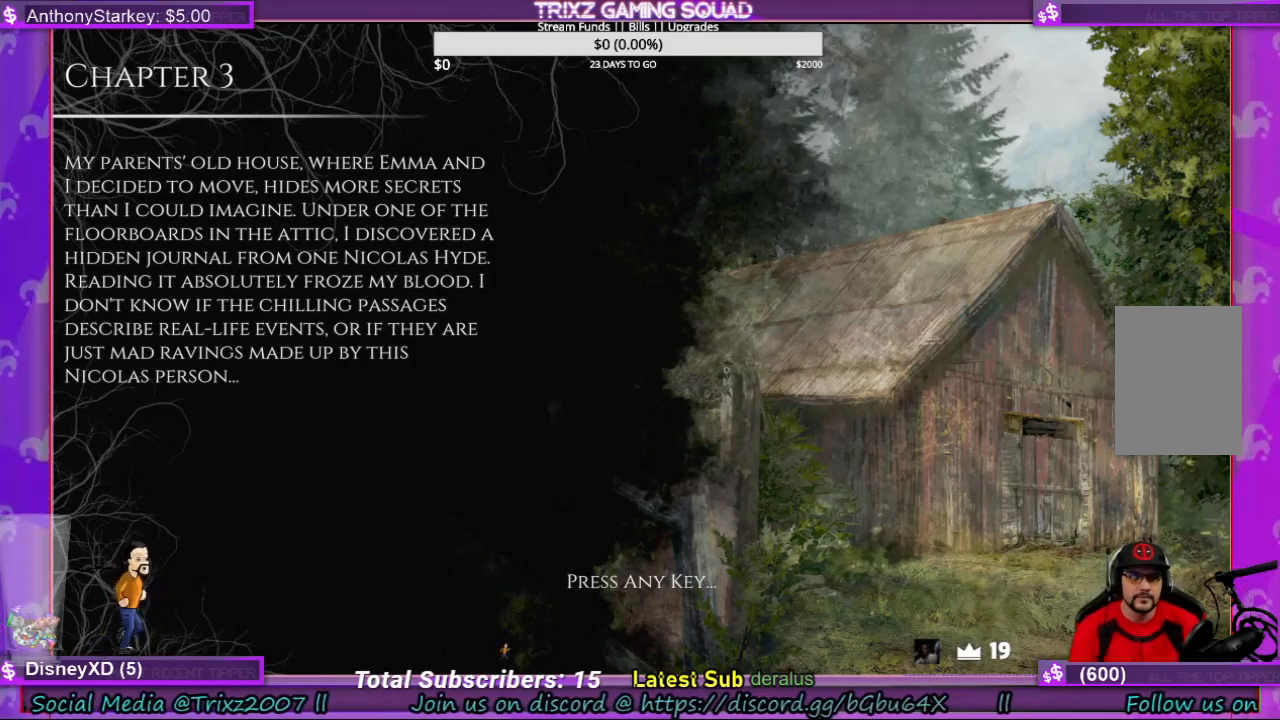
{"keys": [], "mouse": [], "events": []}
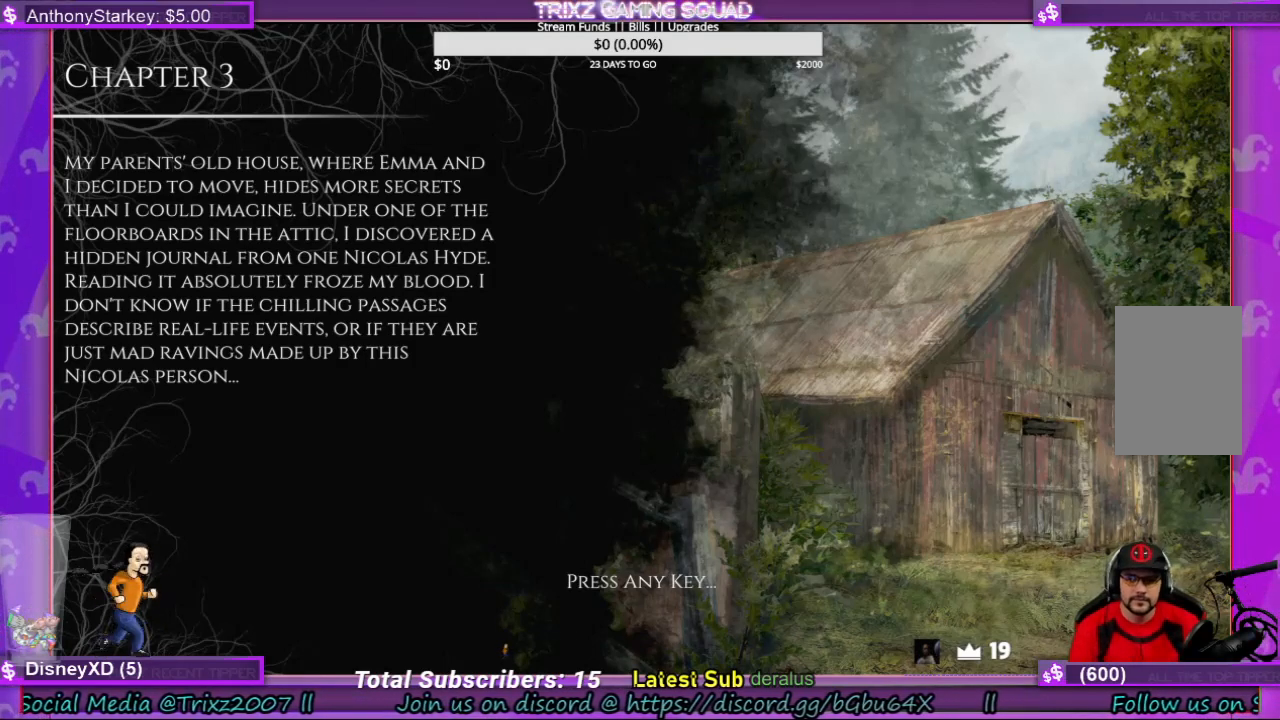
{"keys": [], "mouse": [], "events": []}
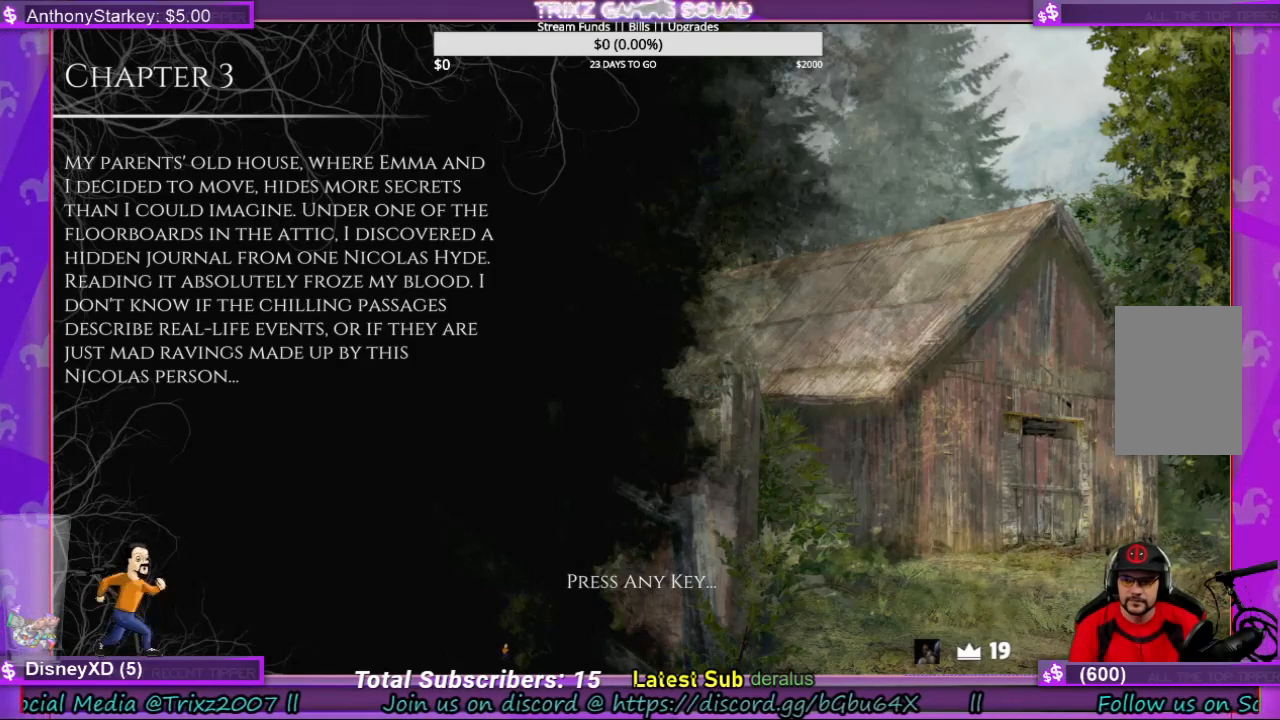
{"keys": [], "mouse": [], "events": [[100, "mouse_left", "down"], [167, "mouse_left", "up"]]}
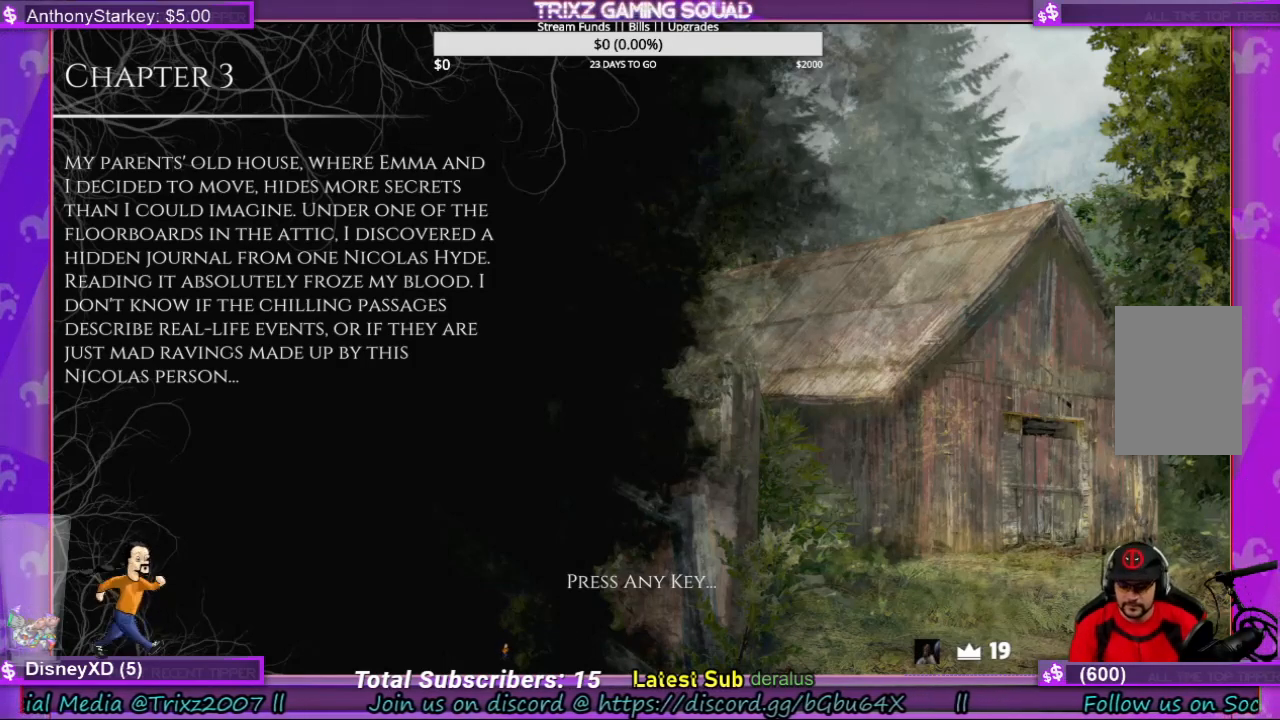
{"keys": ["w"], "mouse": [], "events": [[467, "w", "down"]]}
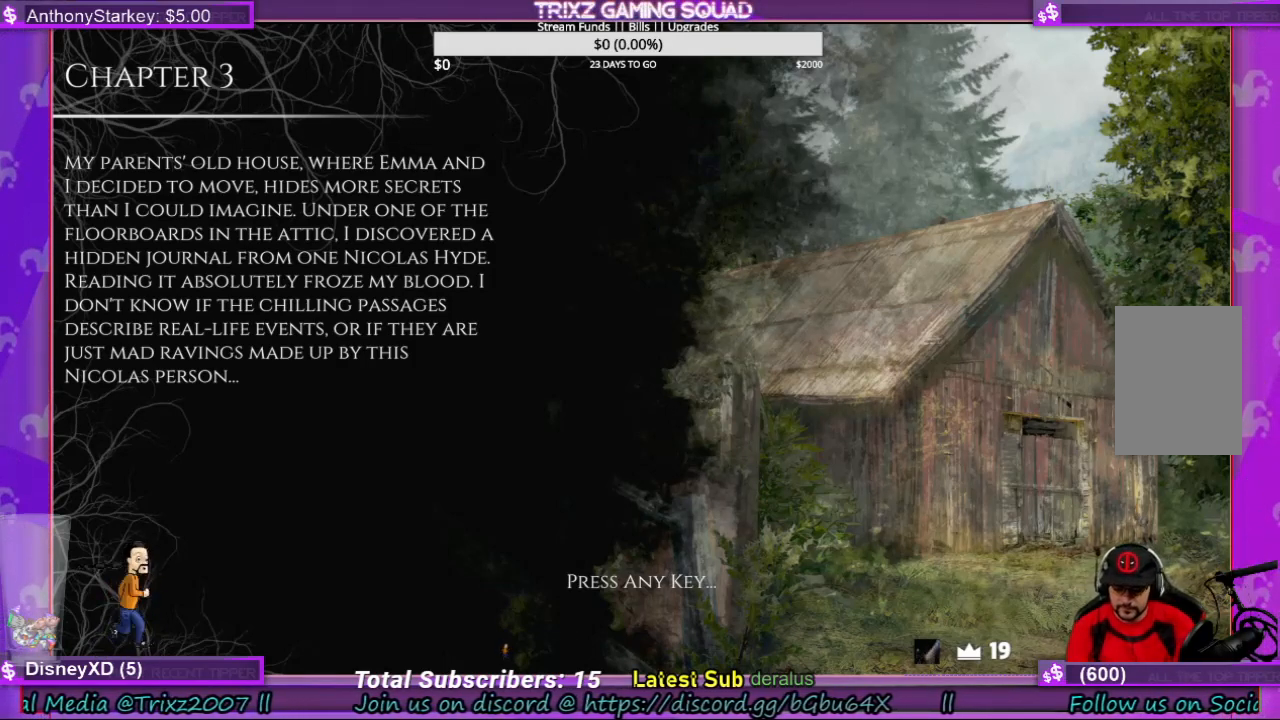
{"keys": [], "mouse": [], "events": [[33, "w", "up"], [133, "e", "down"], [200, "e", "up"], [300, "space", "down"], [467, "space", "up"]]}
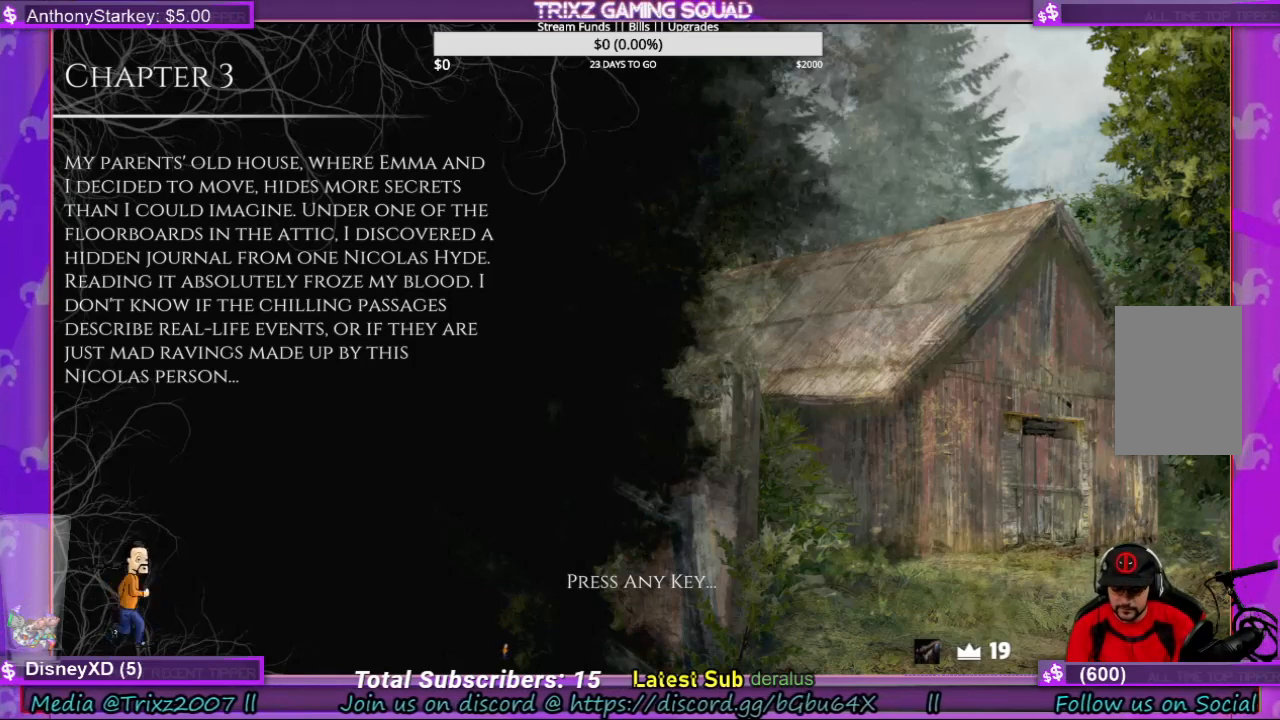
{"keys": [], "mouse": [], "events": [[300, "space", "down"], [400, "space", "up"], [433, "s", "down"], [500, "s", "up"]]}
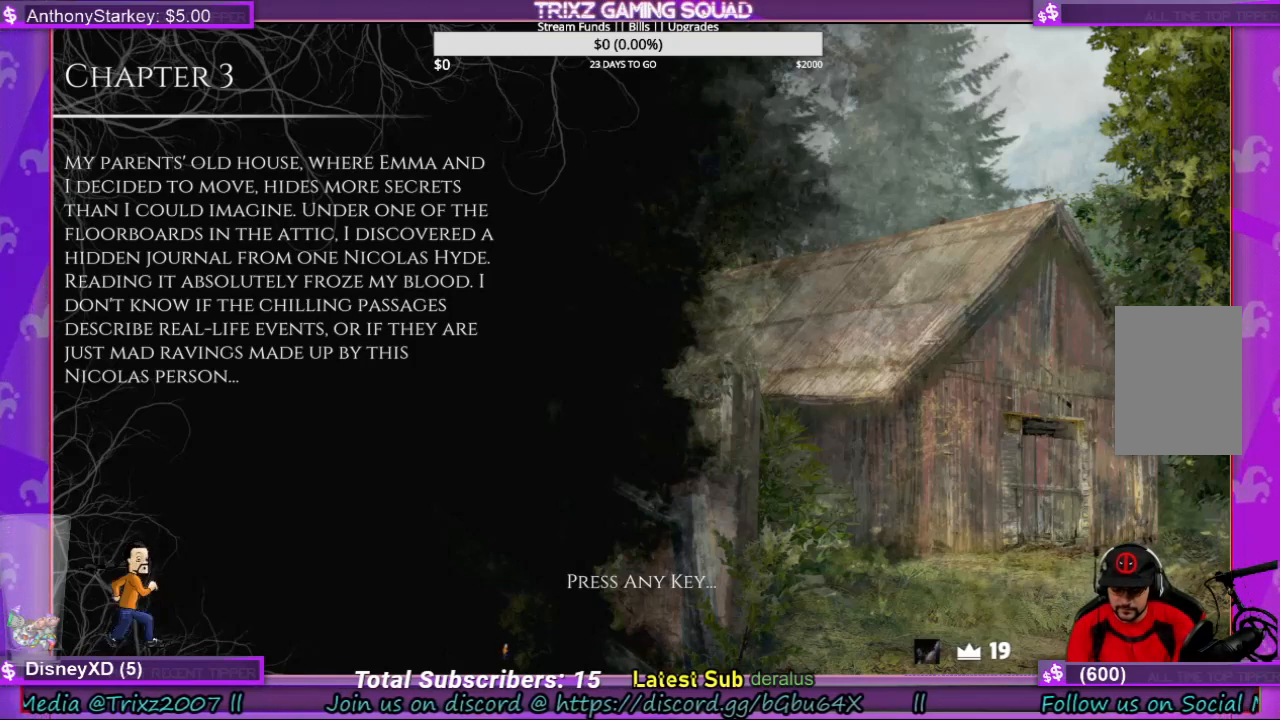
{"keys": [], "mouse": [], "events": [[100, "e", "down"], [167, "e", "up"], [233, "e", "down"], [300, "e", "up"], [300, "space", "down"], [433, "space", "up"]]}
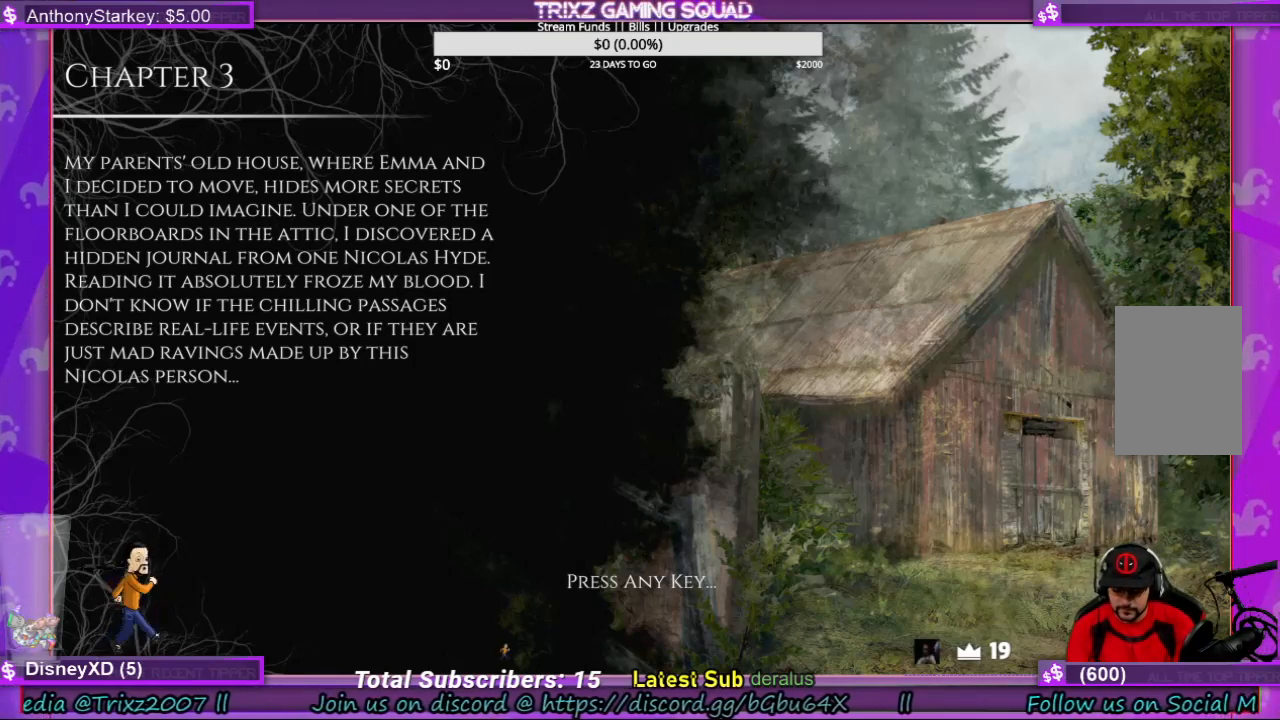
{"keys": [], "mouse": [], "events": []}
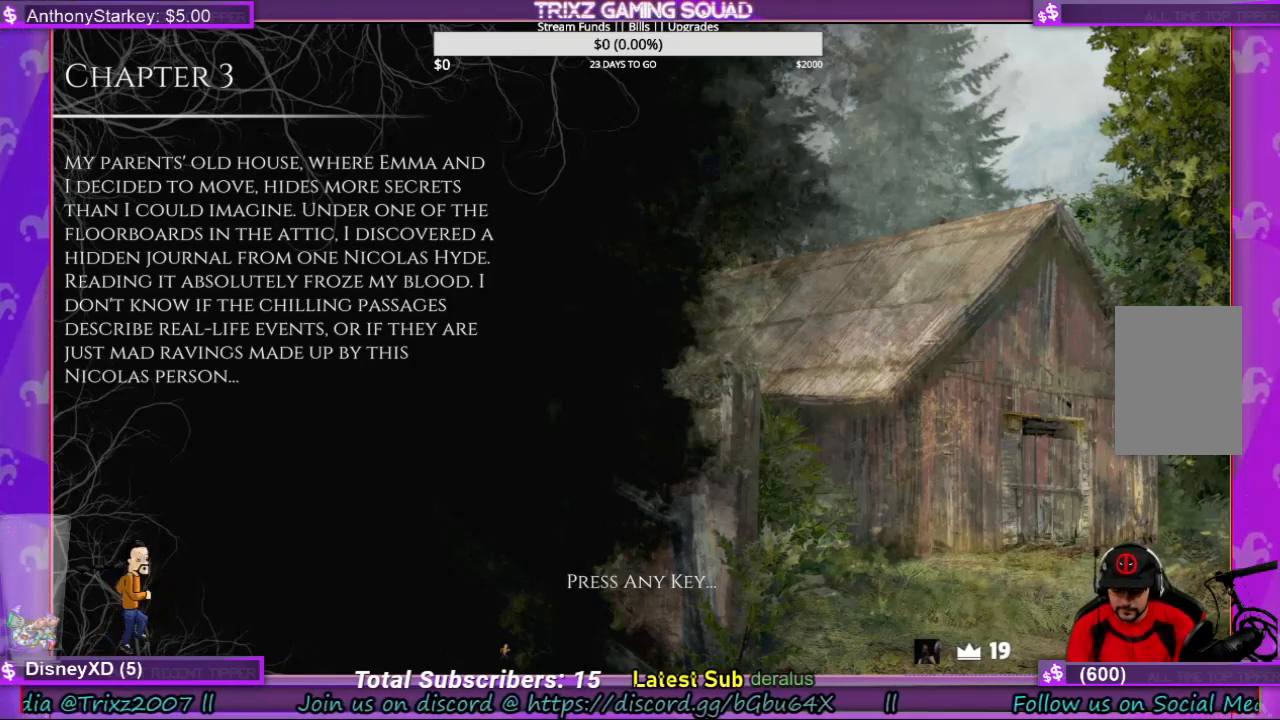
{"keys": [], "mouse": [], "events": [[333, "space", "down"], [433, "space", "up"]]}
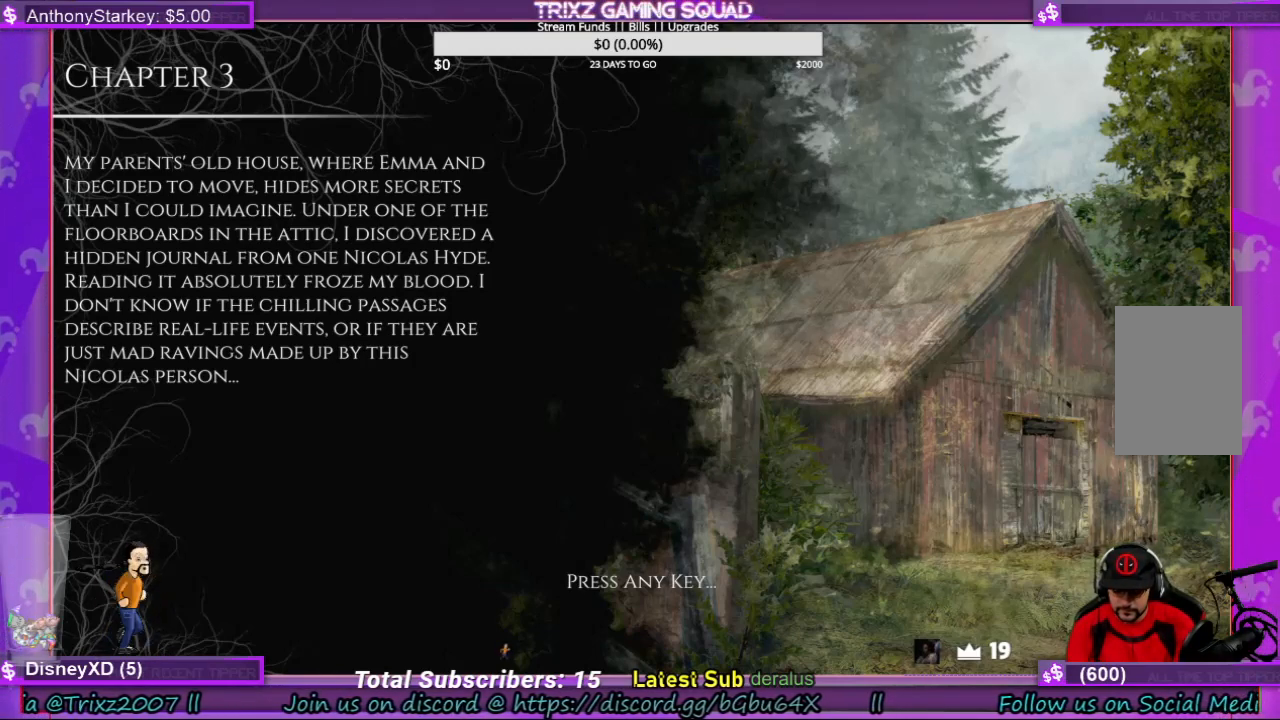
{"keys": [], "mouse": [], "events": [[333, "e", "down"], [500, "e", "up"]]}
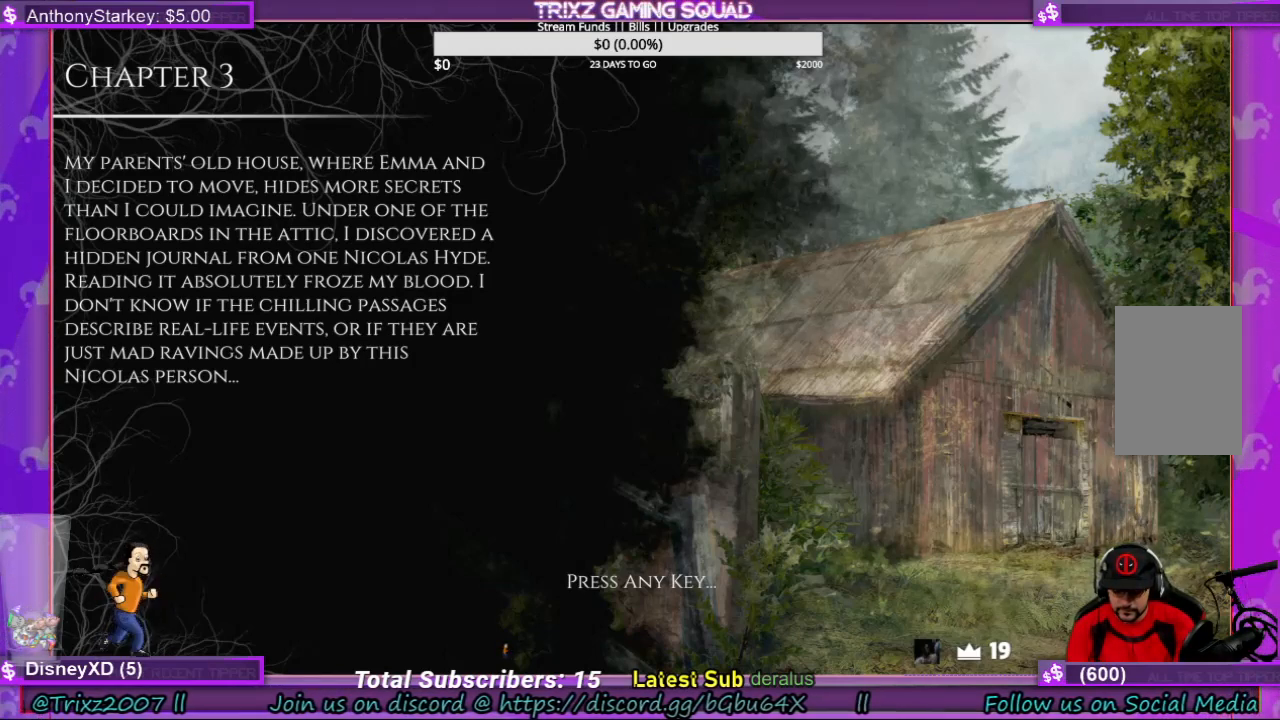
{"keys": [], "mouse": [], "events": [[67, "f", "down"], [133, "f", "up"], [267, "space", "down"], [433, "space", "up"]]}
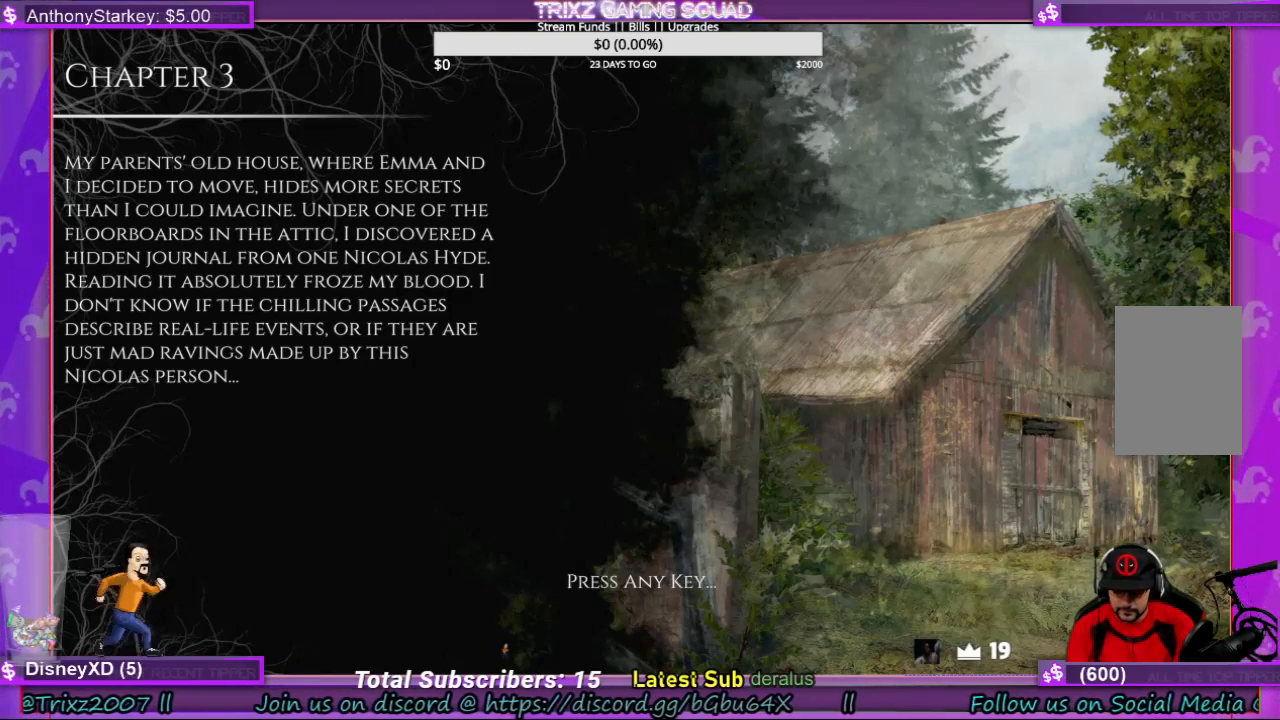
{"keys": ["r"], "mouse": [], "events": [[467, "r", "down"]]}